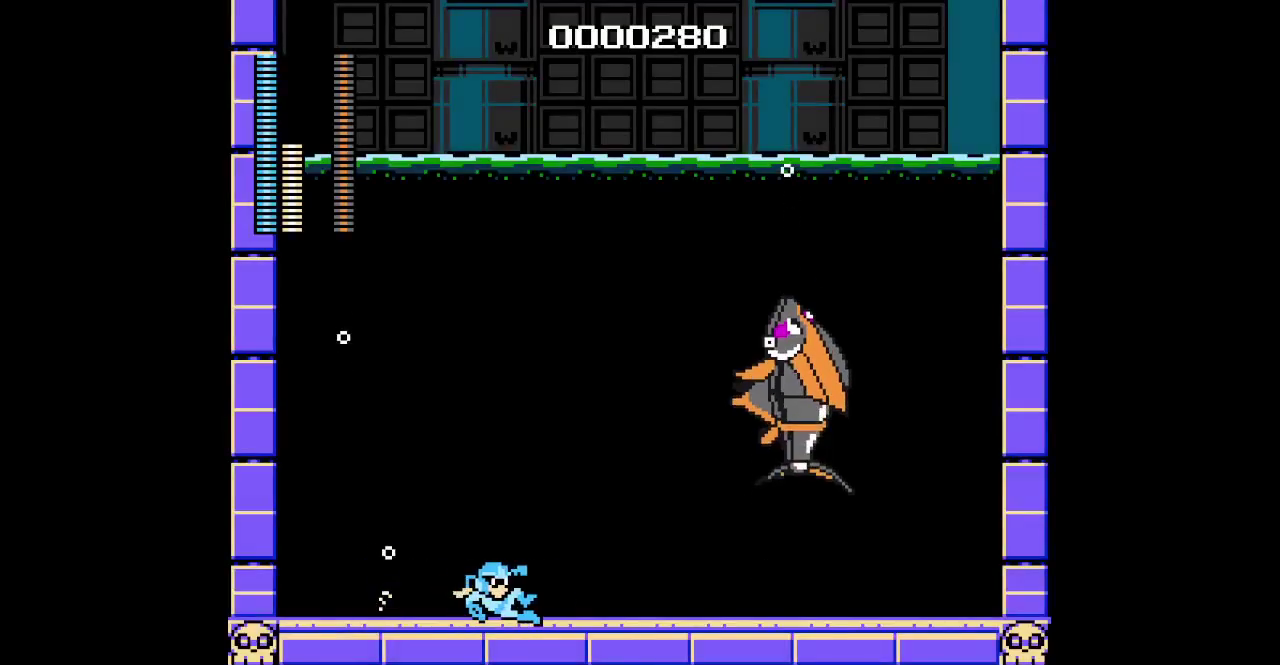
Gameplay with a controller (PlayStation layout); each line is a JSON object with the inputs held at the frame after it. "events" lists button and stick changes between this image and that frame as [ms after this image, input, new state], when the widget could be followed in between. Not read: DPAD_RIGHT HOME L2 L3 R3.
{"buttons": [], "events": []}
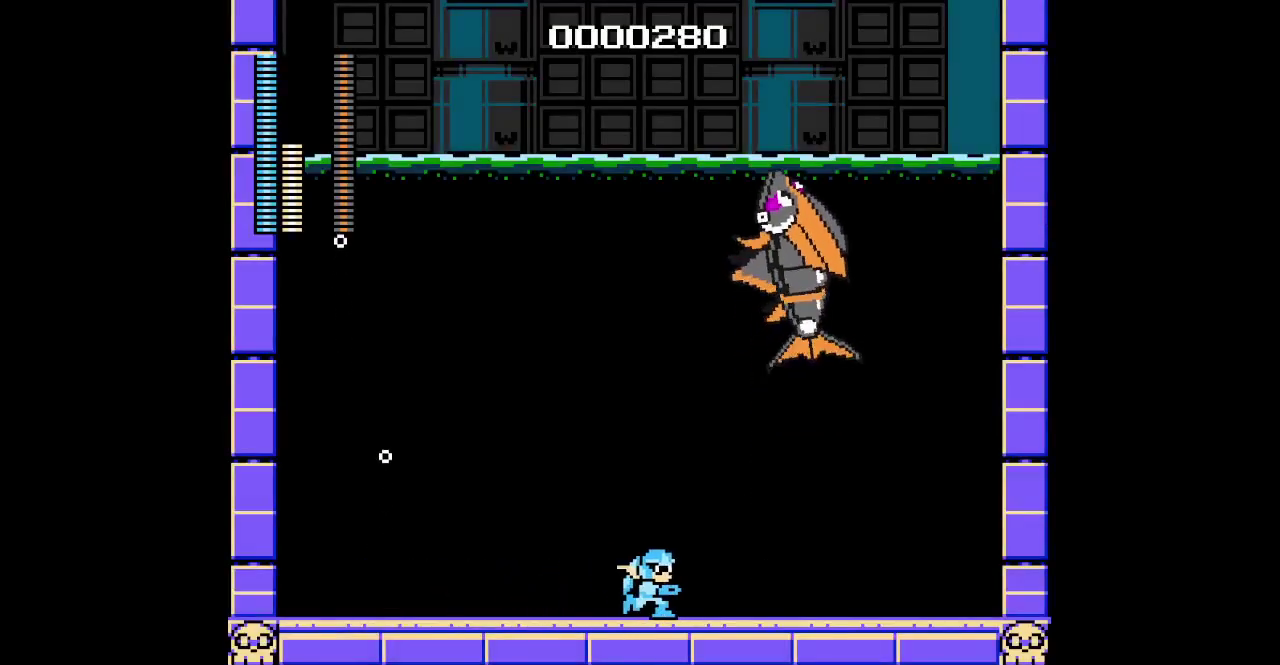
{"buttons": ["DPAD_LEFT"], "events": [[400, "DPAD_LEFT", "down"]]}
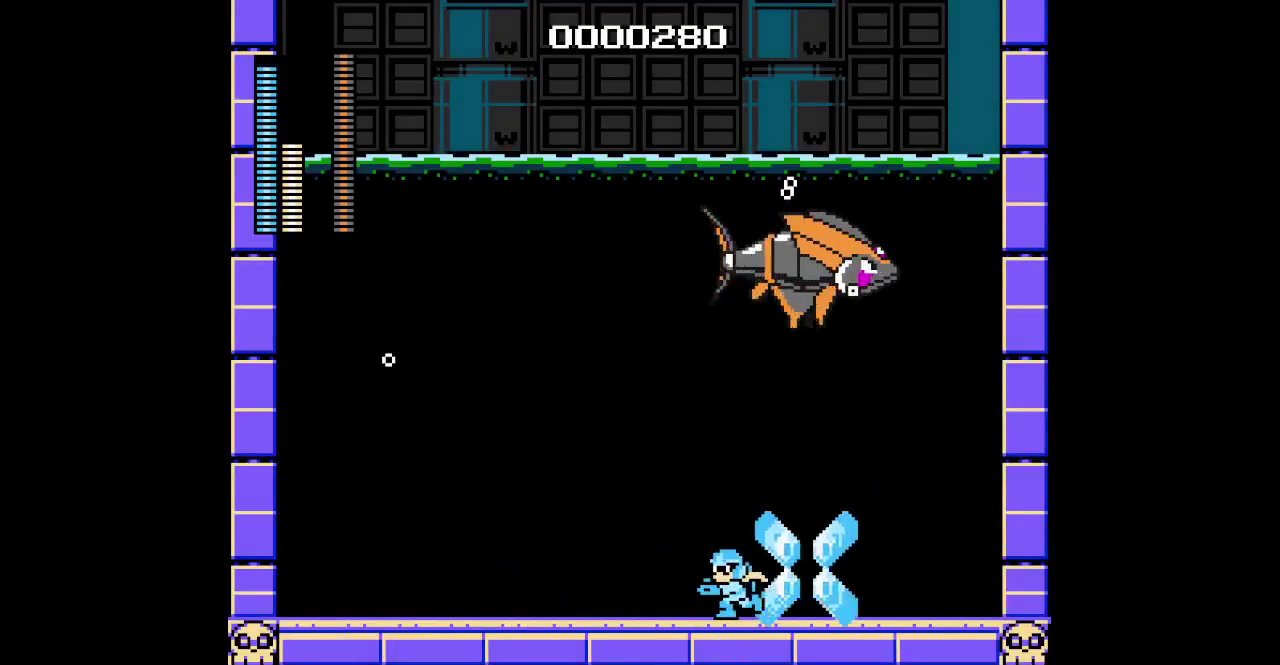
{"buttons": [], "events": [[367, "DPAD_LEFT", "up"]]}
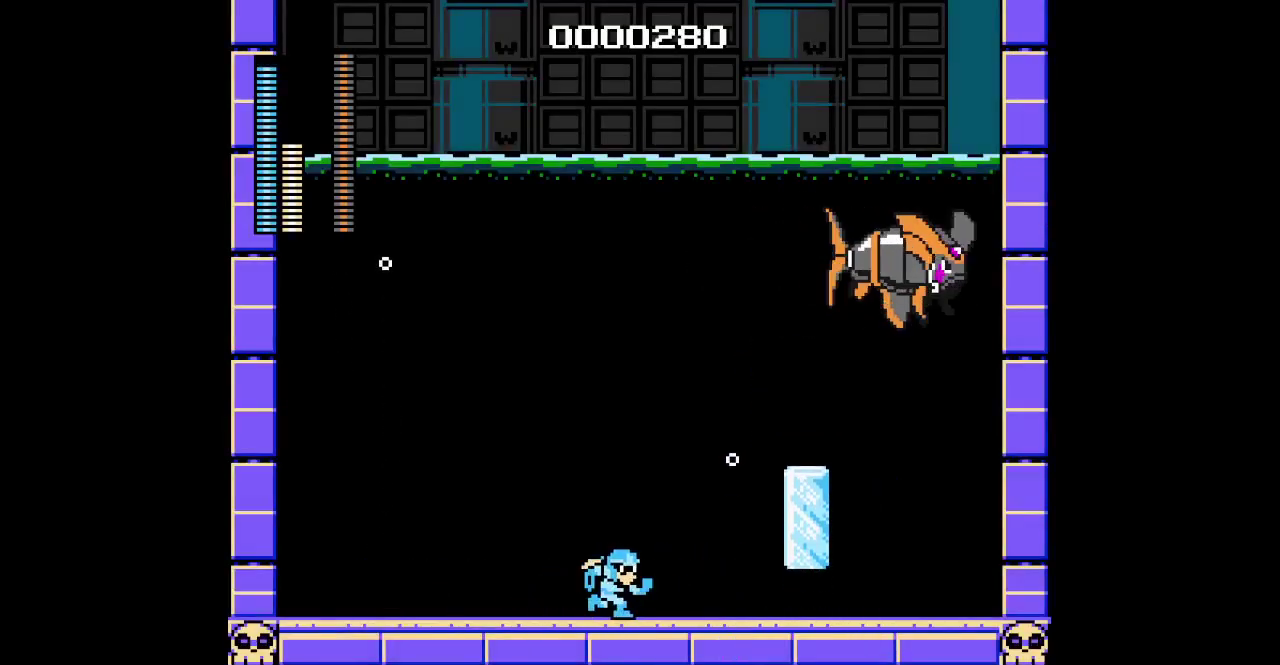
{"buttons": ["DPAD_LEFT"], "events": [[350, "DPAD_LEFT", "down"]]}
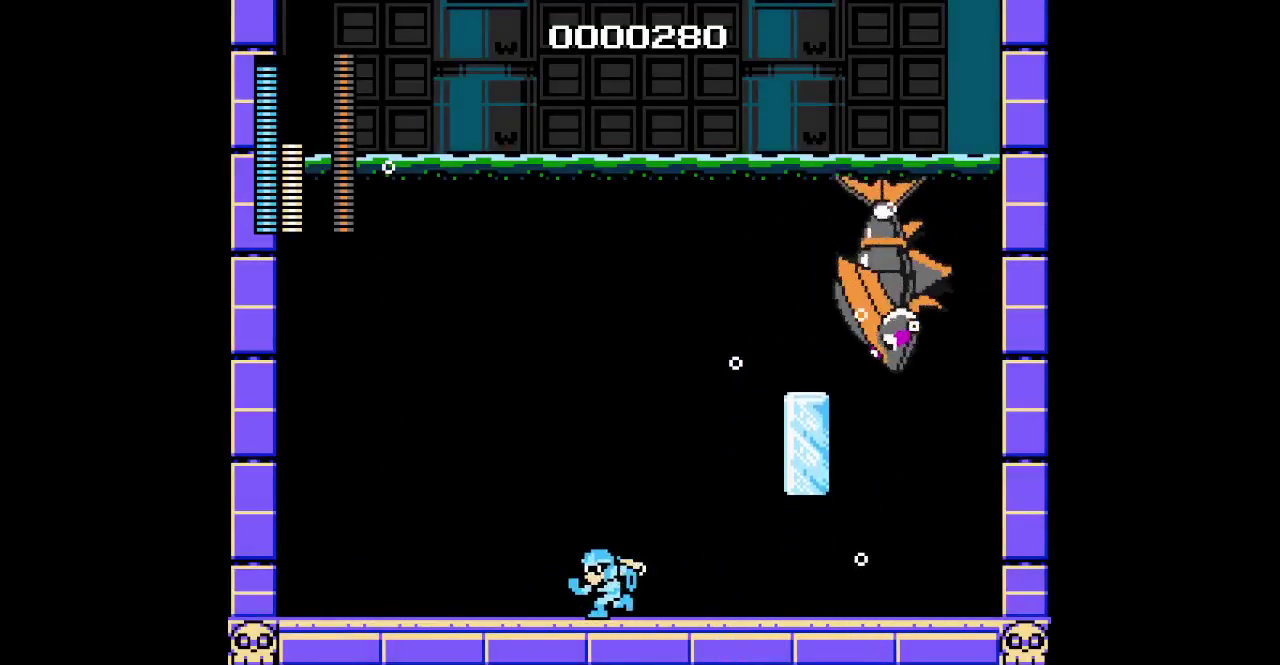
{"buttons": [], "events": [[450, "DPAD_LEFT", "up"]]}
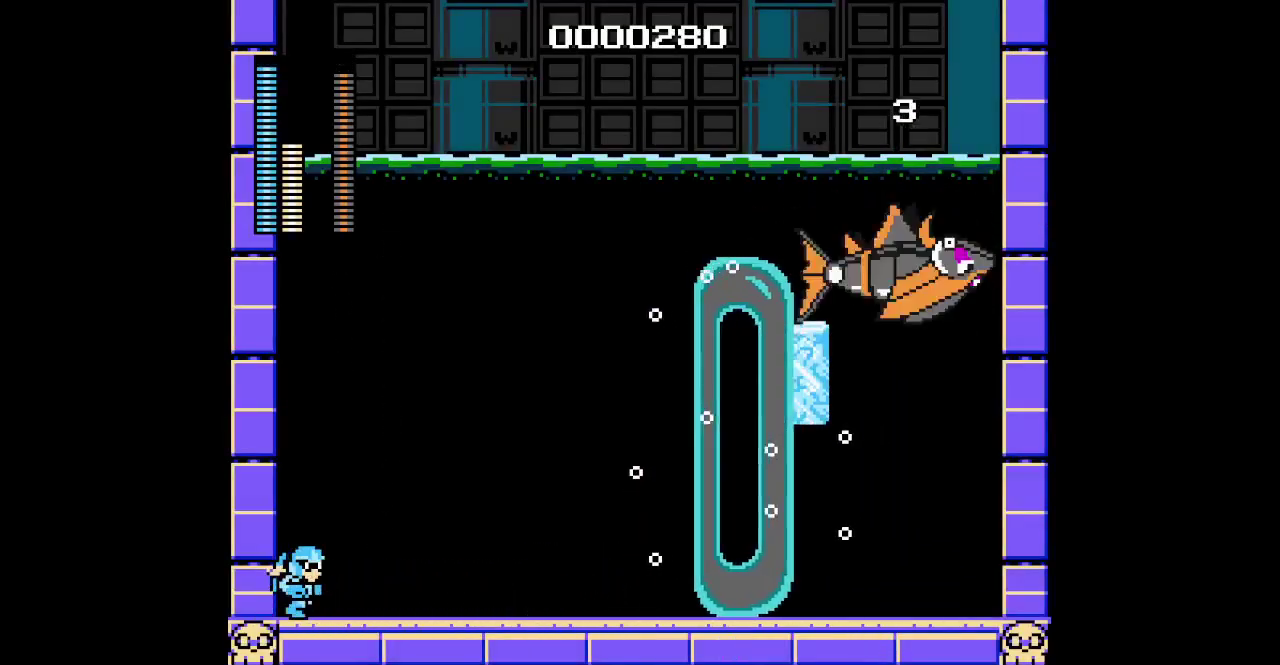
{"buttons": [], "events": []}
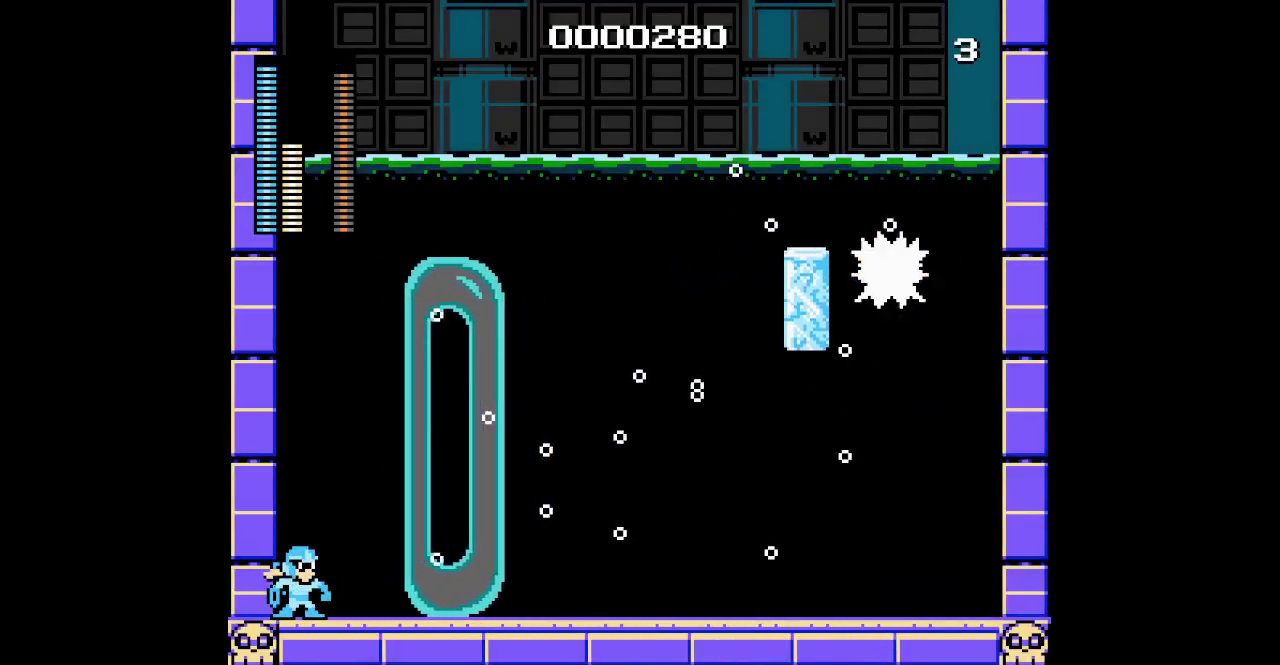
{"buttons": [], "events": []}
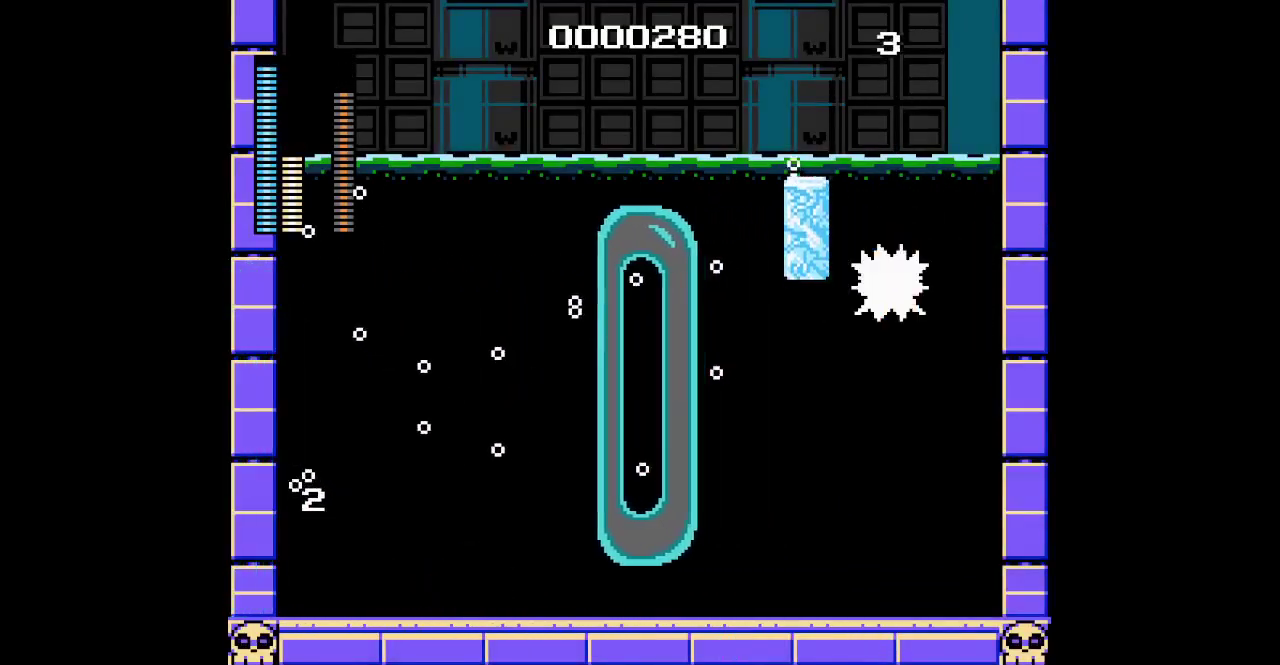
{"buttons": ["DPAD_LEFT"], "events": [[433, "DPAD_LEFT", "down"]]}
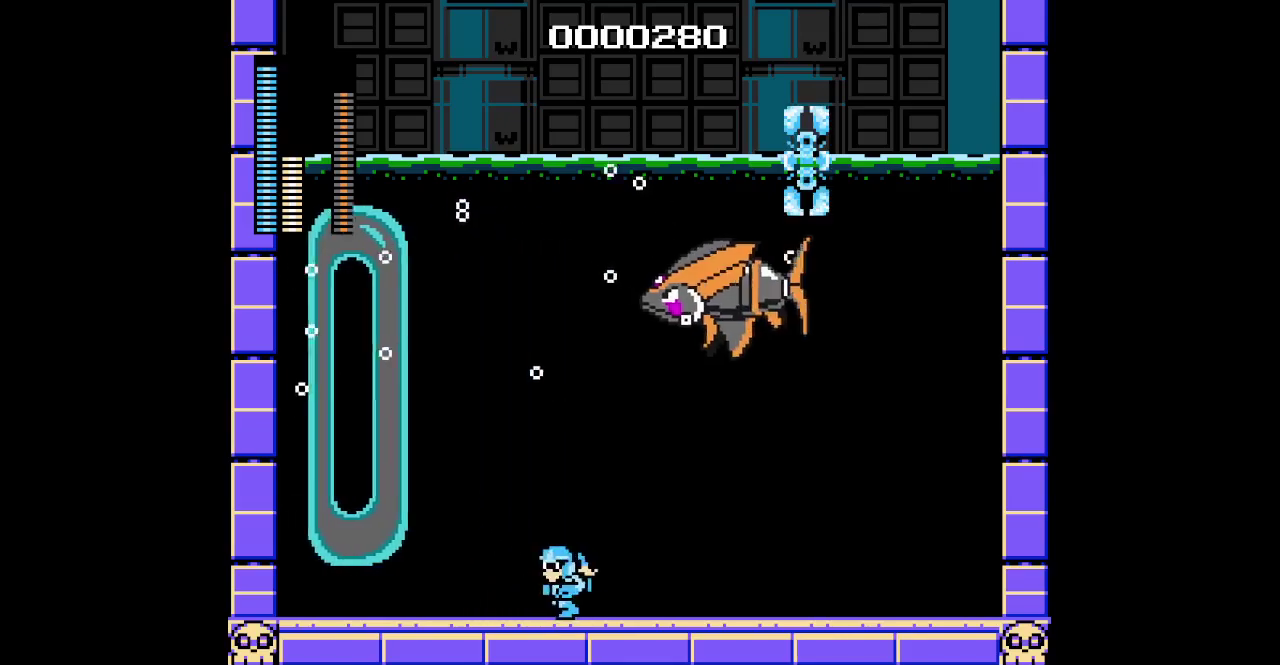
{"buttons": [], "events": [[100, "DPAD_LEFT", "up"], [317, "R1", "down"], [317, "R2", "down"], [433, "R1", "up"], [433, "R2", "up"]]}
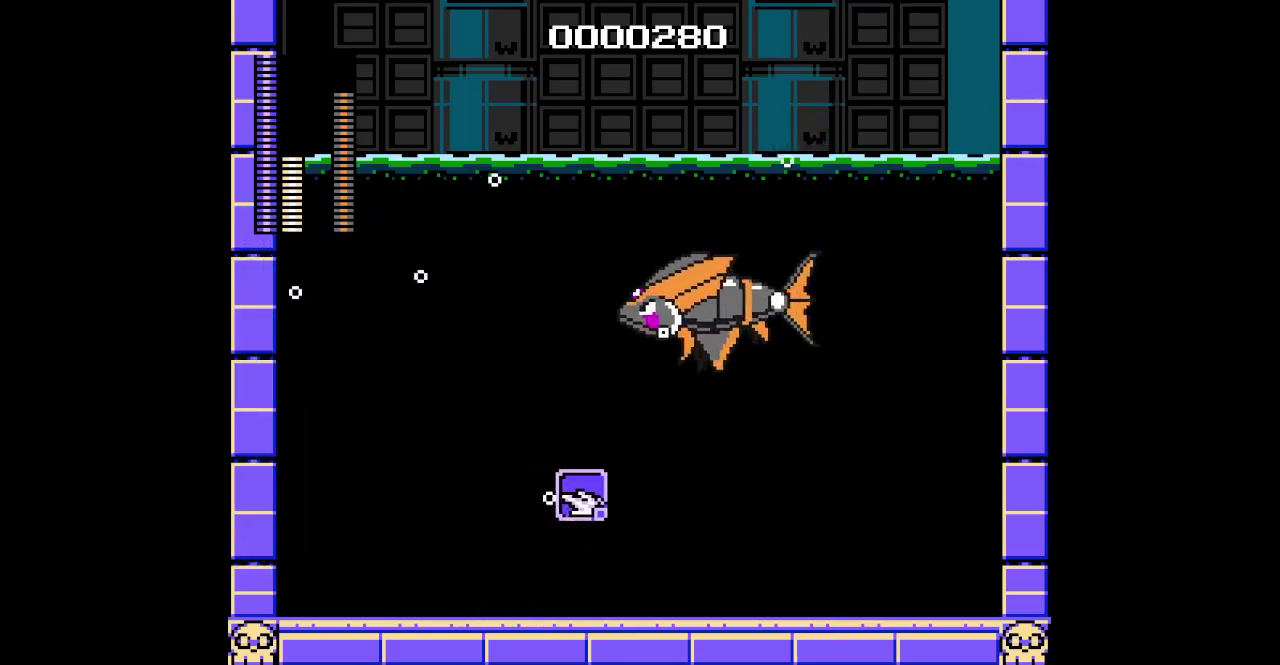
{"buttons": ["DPAD_LEFT"], "events": [[17, "L1", "down"], [117, "L1", "up"], [417, "DPAD_LEFT", "down"]]}
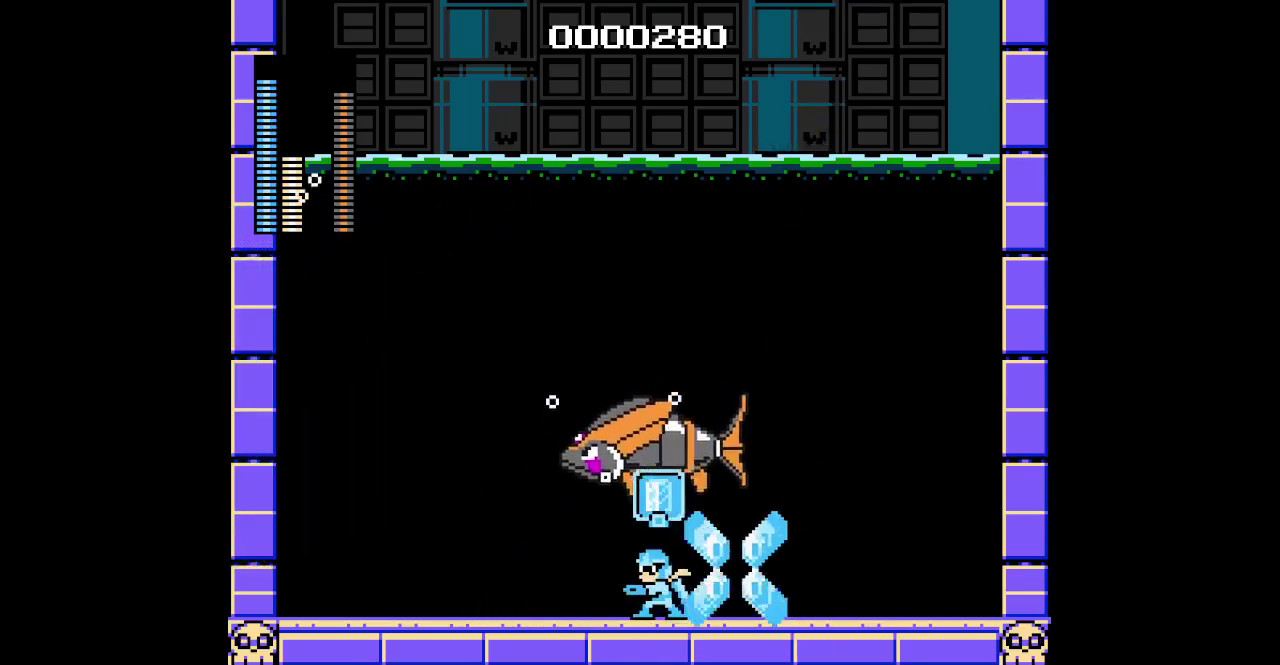
{"buttons": ["DPAD_LEFT"], "events": []}
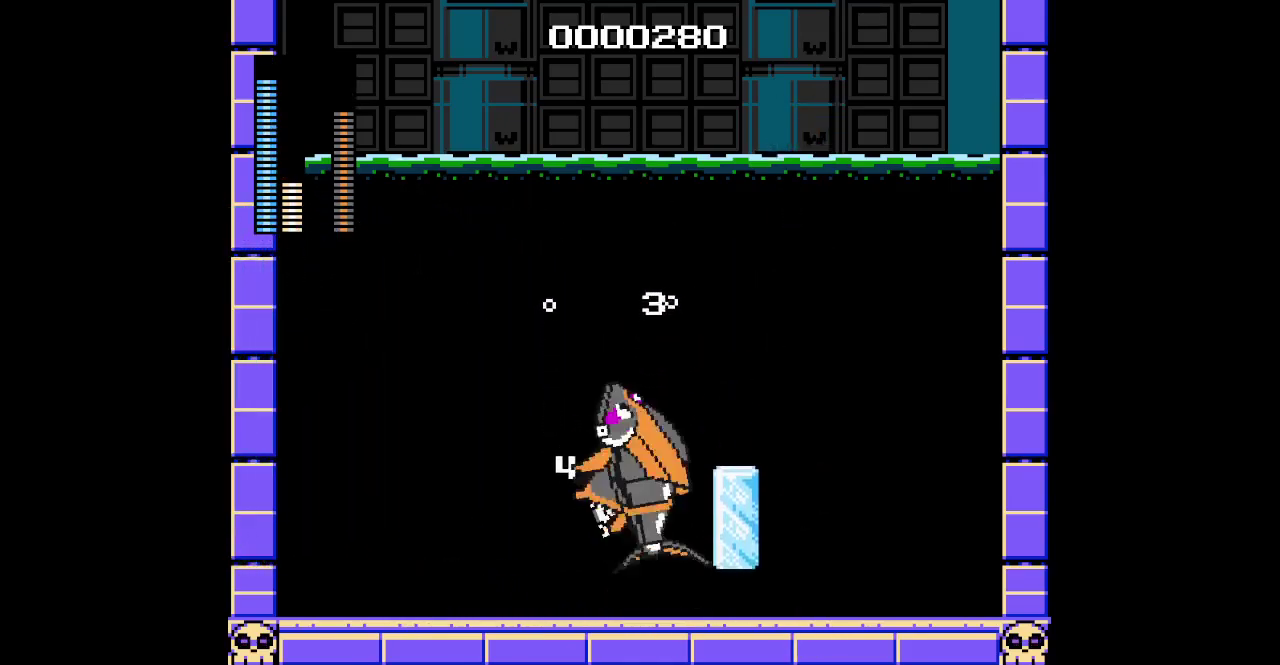
{"buttons": ["DPAD_LEFT"], "events": []}
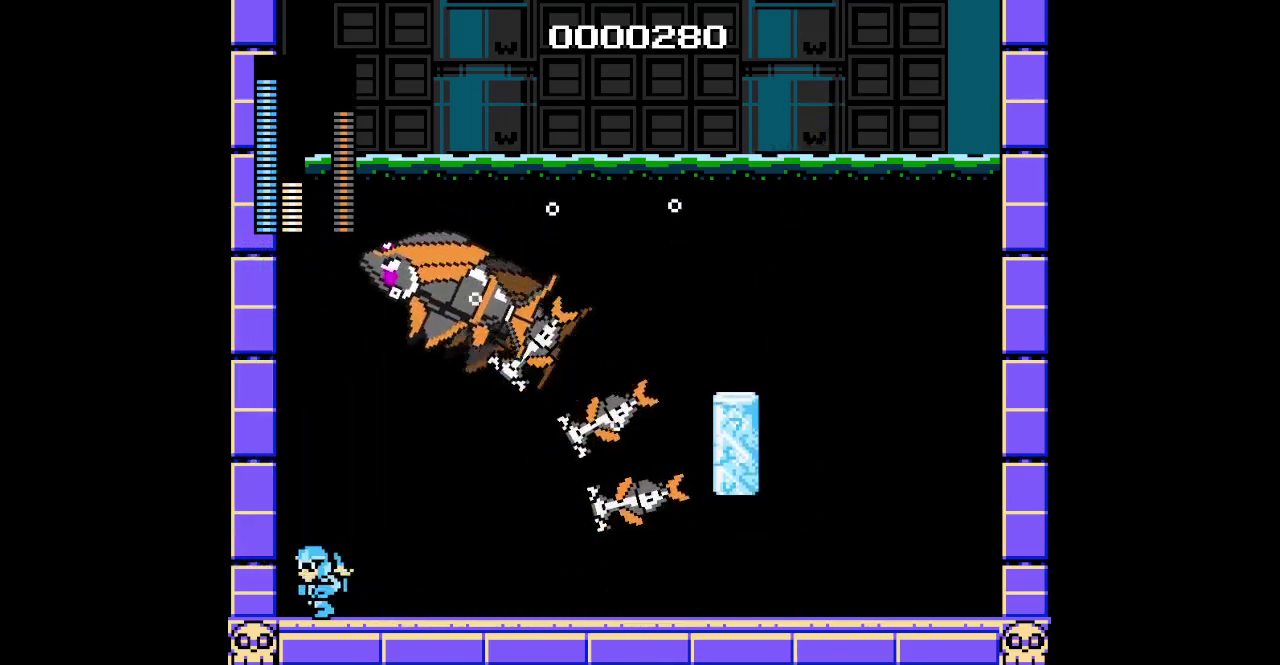
{"buttons": [], "events": [[83, "DPAD_LEFT", "up"], [133, "R1", "down"], [133, "R2", "down"], [250, "R1", "up"], [250, "R2", "up"], [333, "L1", "down"], [433, "L1", "up"]]}
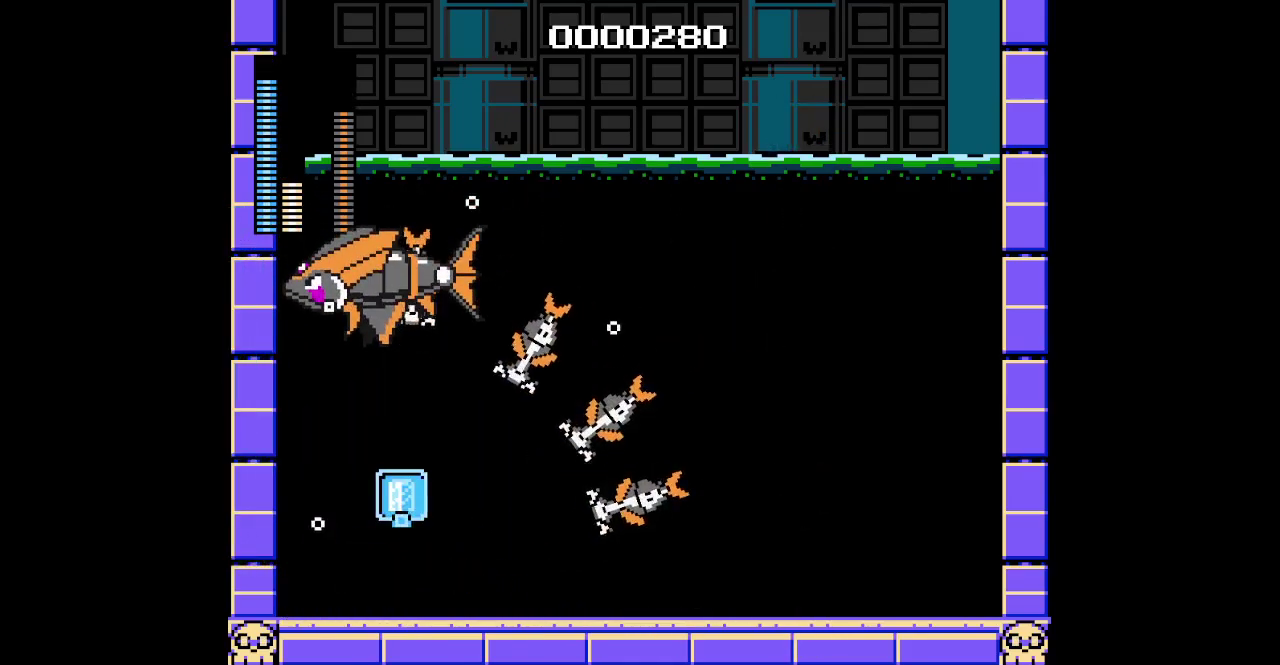
{"buttons": [], "events": [[200, "DPAD_LEFT", "down"], [333, "DPAD_LEFT", "up"]]}
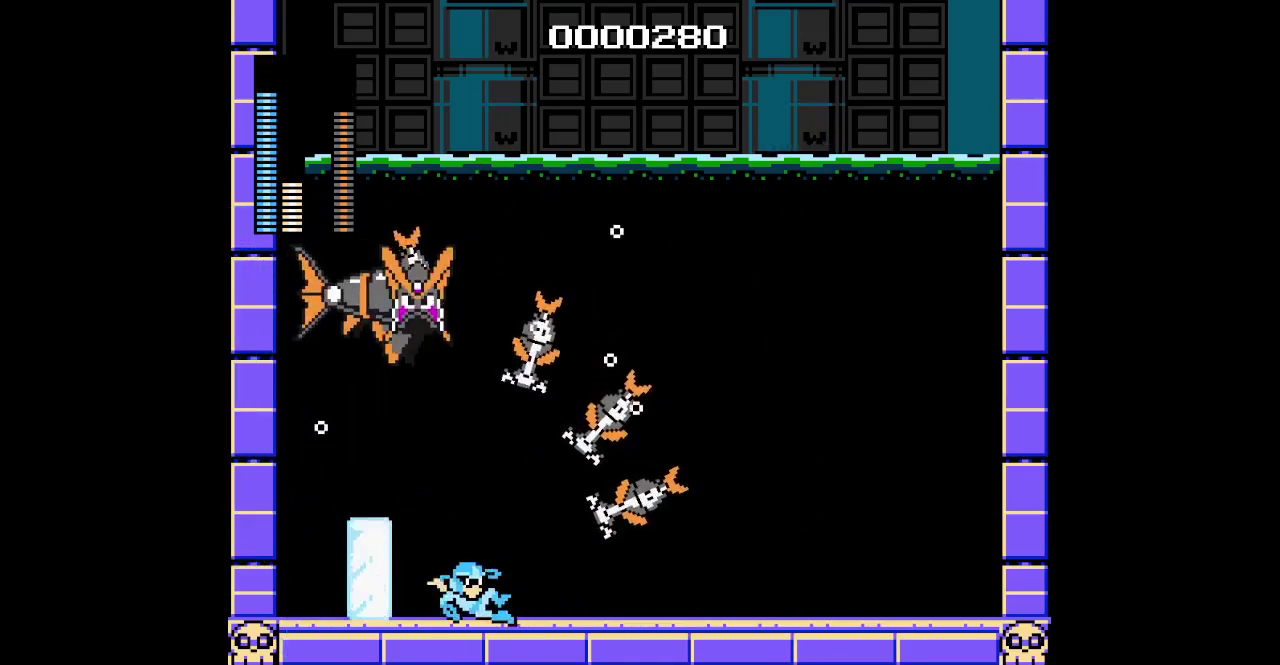
{"buttons": [], "events": []}
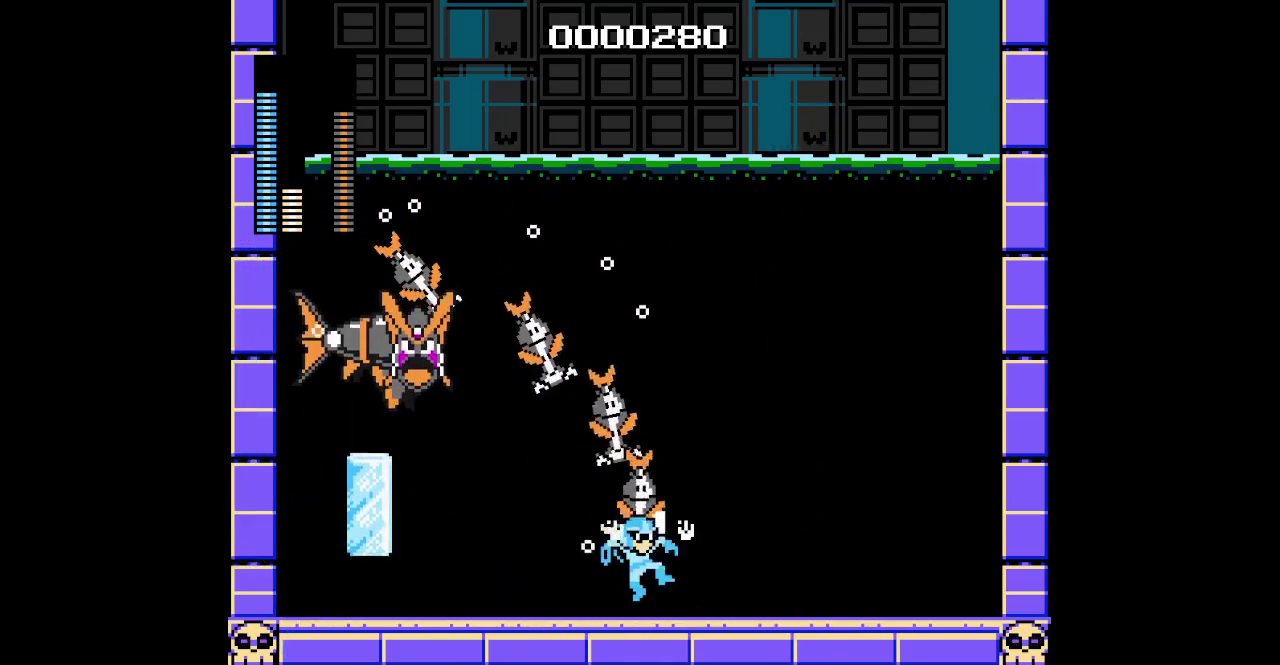
{"buttons": [], "events": []}
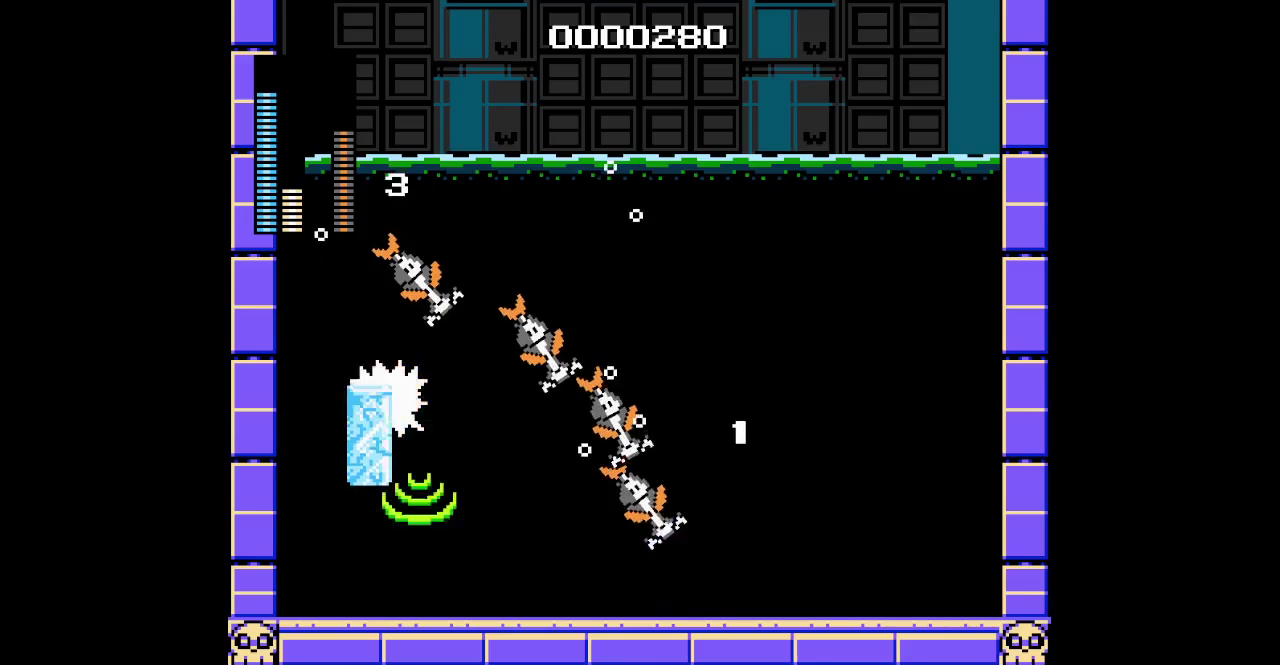
{"buttons": [], "events": []}
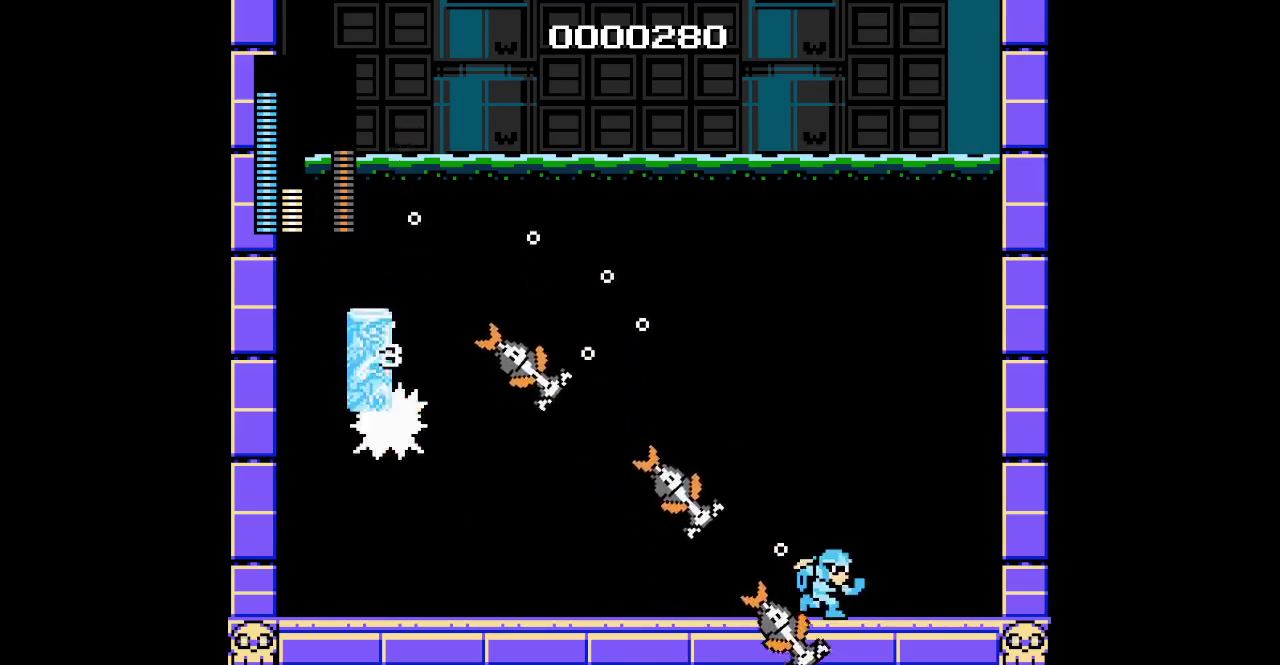
{"buttons": ["DPAD_LEFT"], "events": [[300, "DPAD_LEFT", "down"]]}